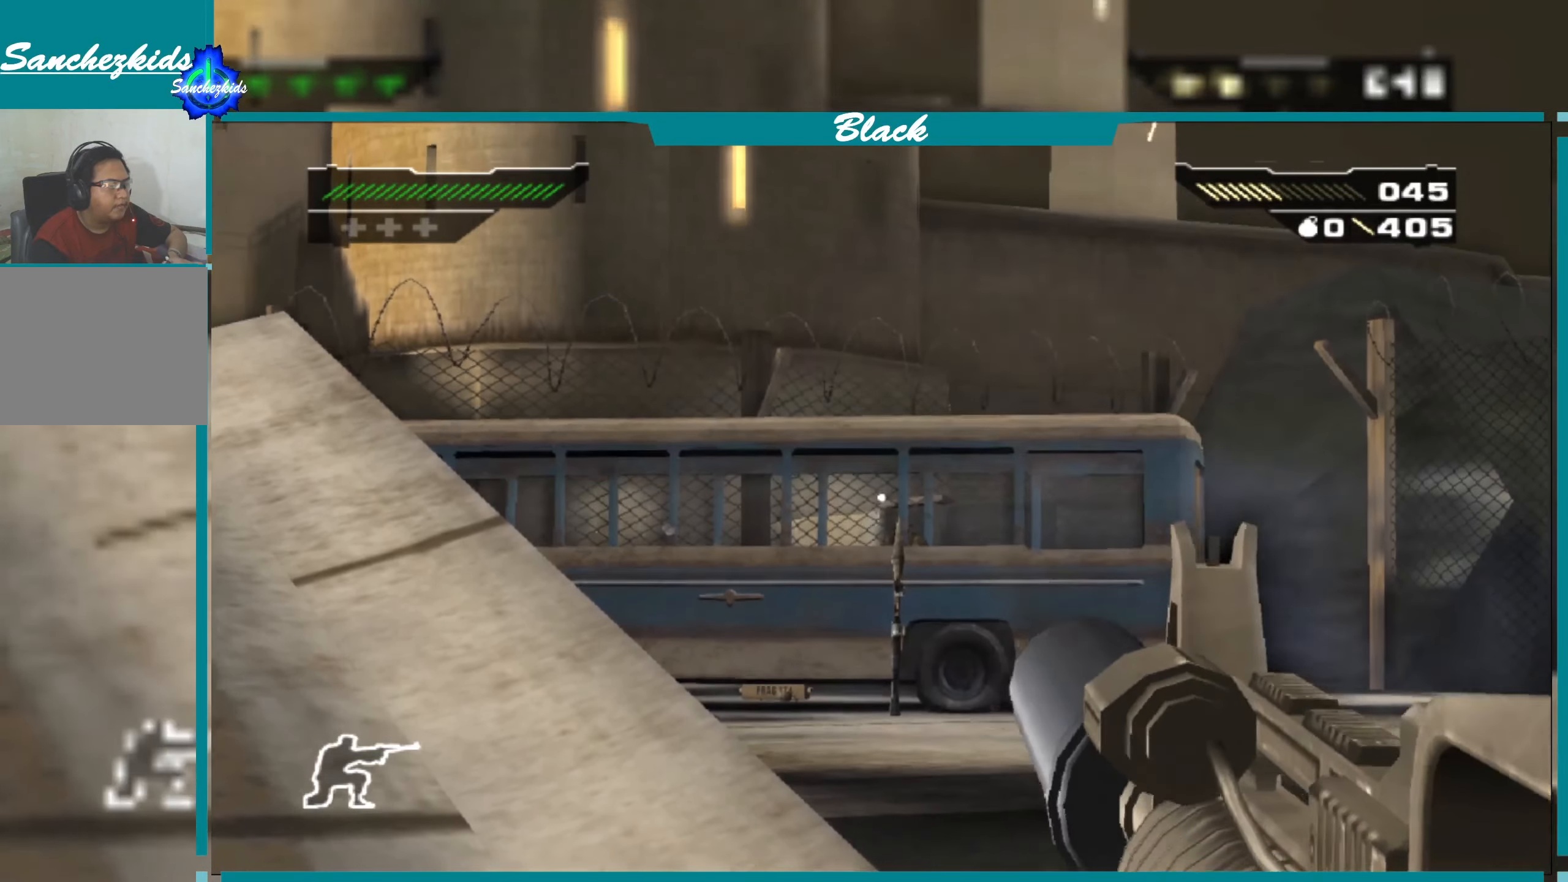
Gameplay with a controller (PlayStation layout); each line is a JSON object with the inputs held at the frame after it. "events" lists button and stick changes between this image and that frame as [ms after this image, input, new state], when the widget could be followed in between.
{"buttons": ["L1"], "left_stick": "center", "right_stick": "center", "events": [[17, "right_stick", "right"], [217, "right_stick", "center"], [284, "R1", "down"], [350, "R1", "up"]]}
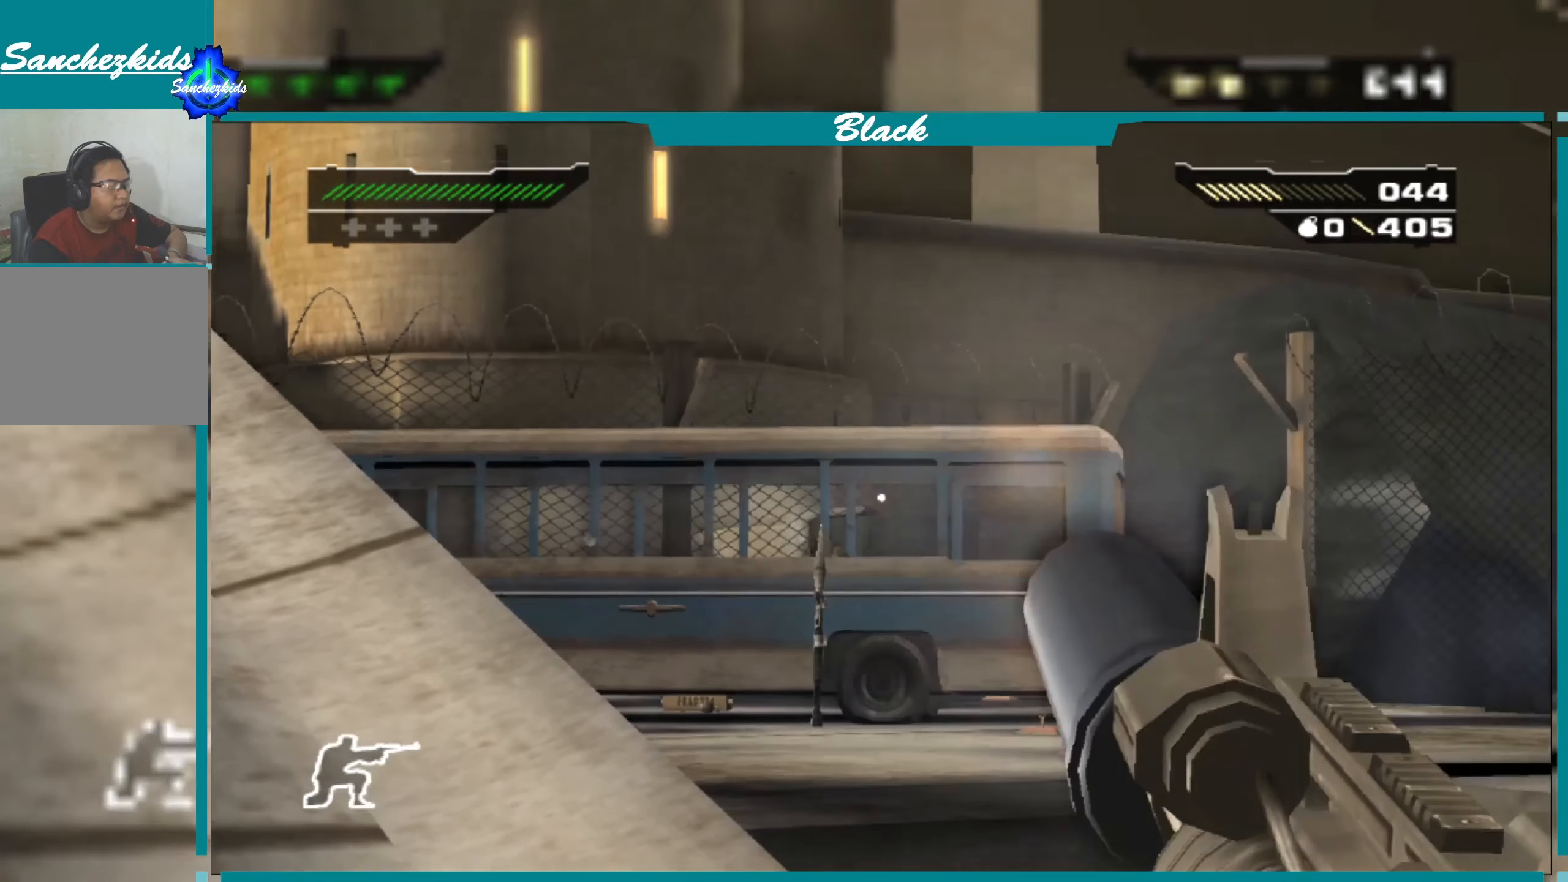
{"buttons": ["L1", "R1"], "left_stick": "center", "right_stick": "center", "events": [[17, "right_stick", "left"], [100, "right_stick", "center"], [467, "R1", "down"]]}
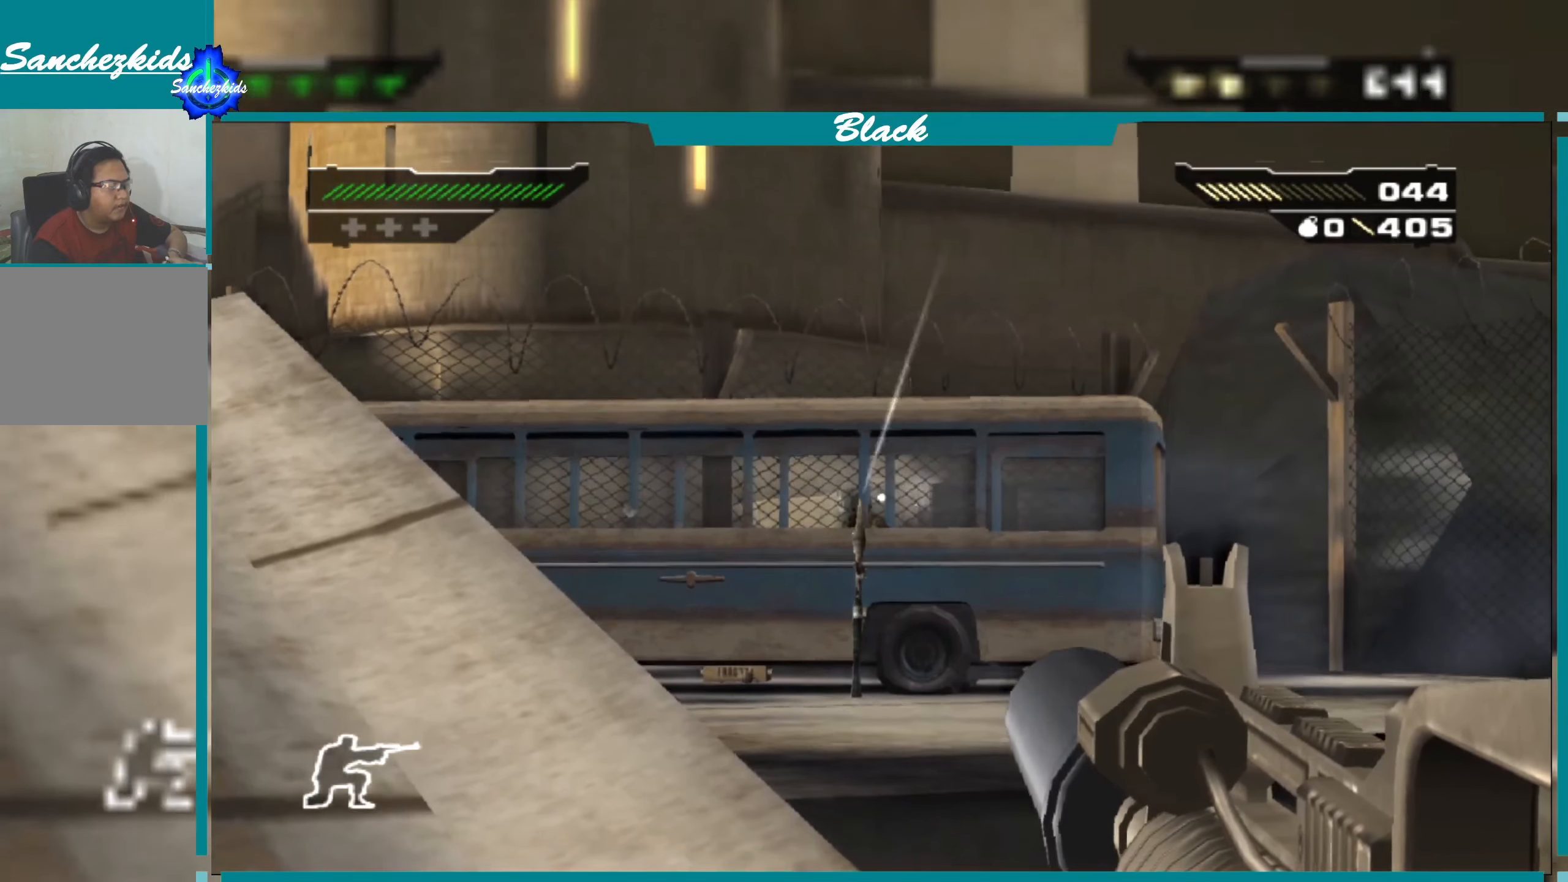
{"buttons": ["L1"], "left_stick": "center", "right_stick": "center", "events": [[84, "R1", "up"], [416, "right_stick", "left"], [466, "right_stick", "center"]]}
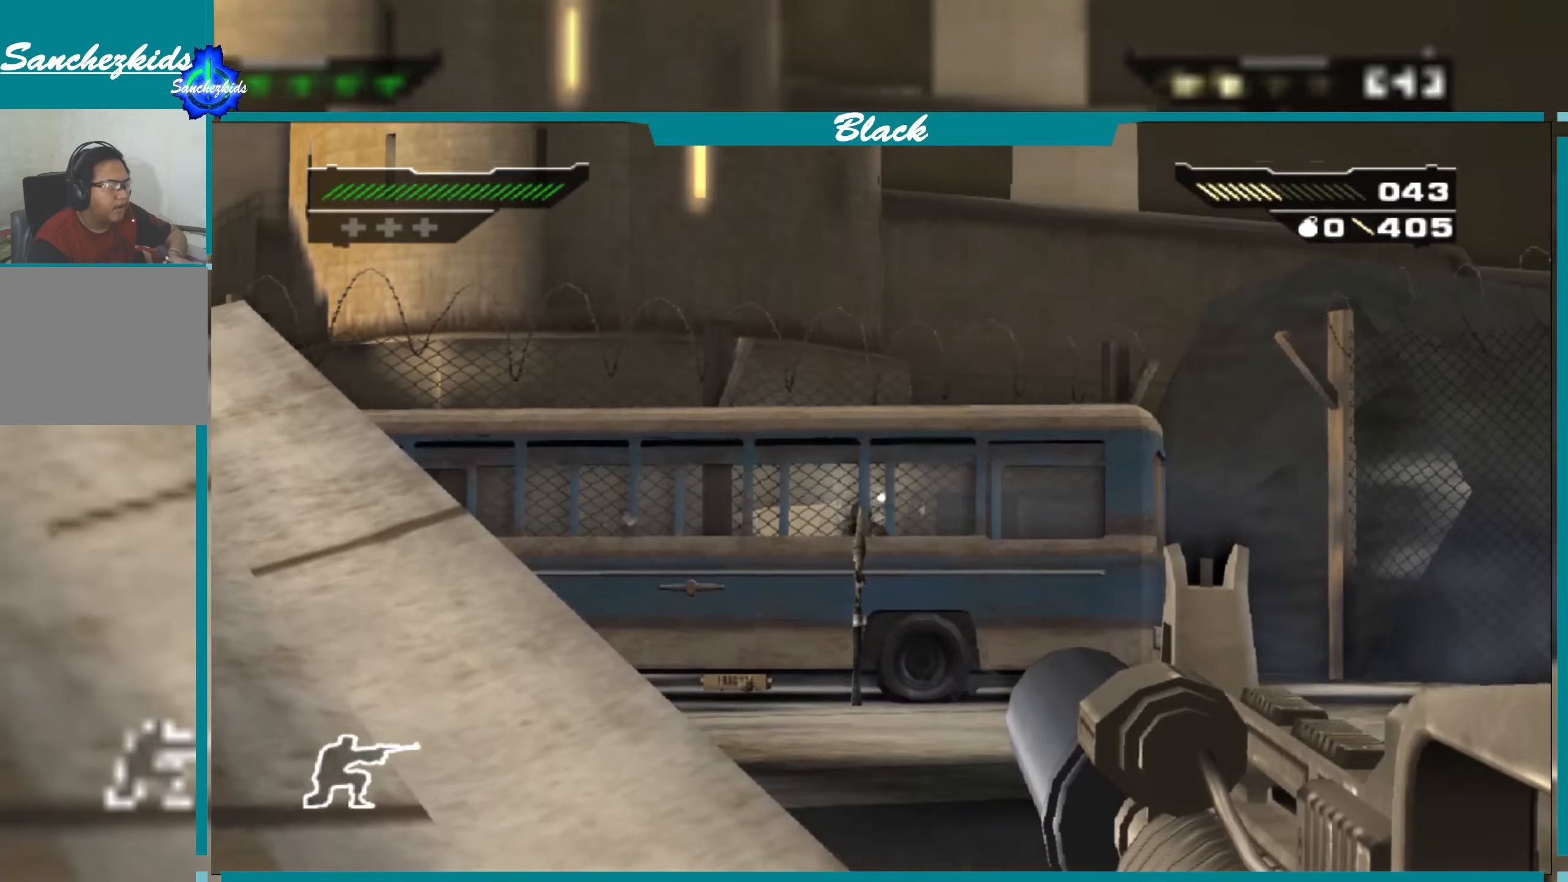
{"buttons": ["L1"], "left_stick": "center", "right_stick": "left", "events": [[316, "R1", "down"], [450, "R1", "up"], [500, "right_stick", "left"]]}